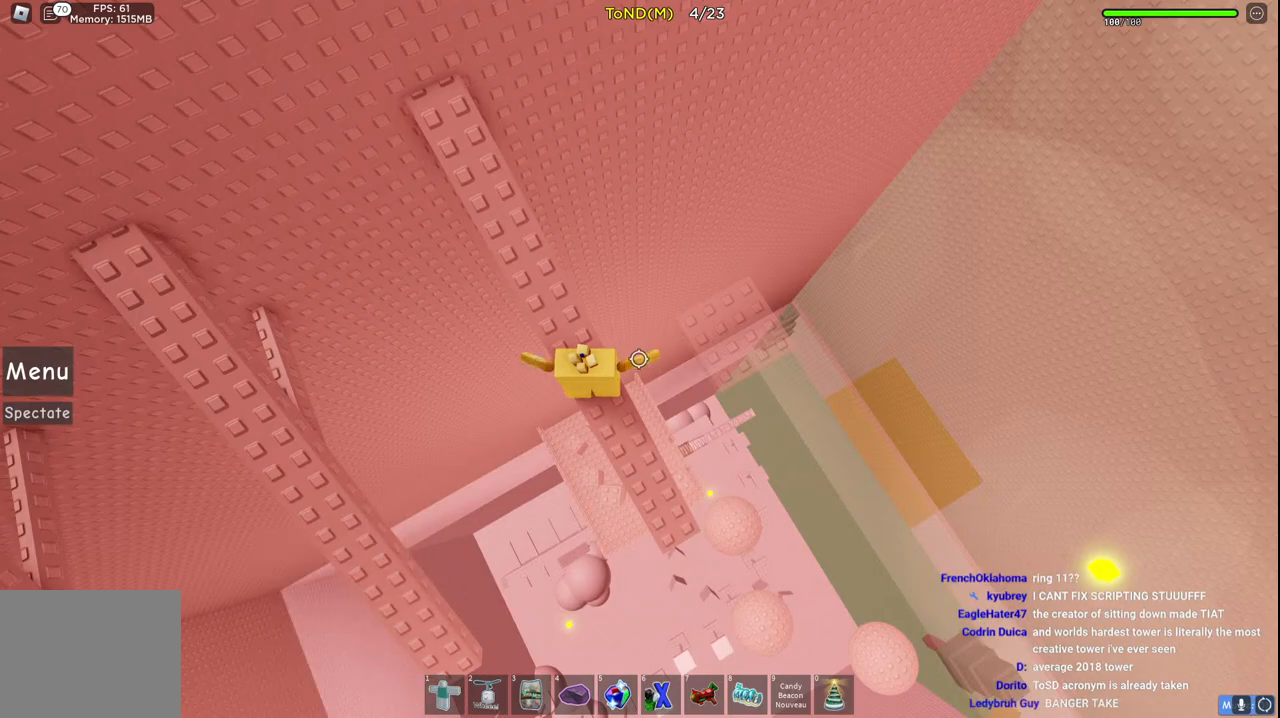
Gameplay with keyboard; each line is a JSON object with the keys held at the frame after it. "events" lists presses ("down") and releases ("up") of "a", "ctrl", "d", "e", "q", "s", "shift", "space" and "w" between this image and that frame as [ms after this image, input, new state], when the widget could be followed in between. No other keys are recorded. Mouse input is not recorded.
{"keys": [], "events": []}
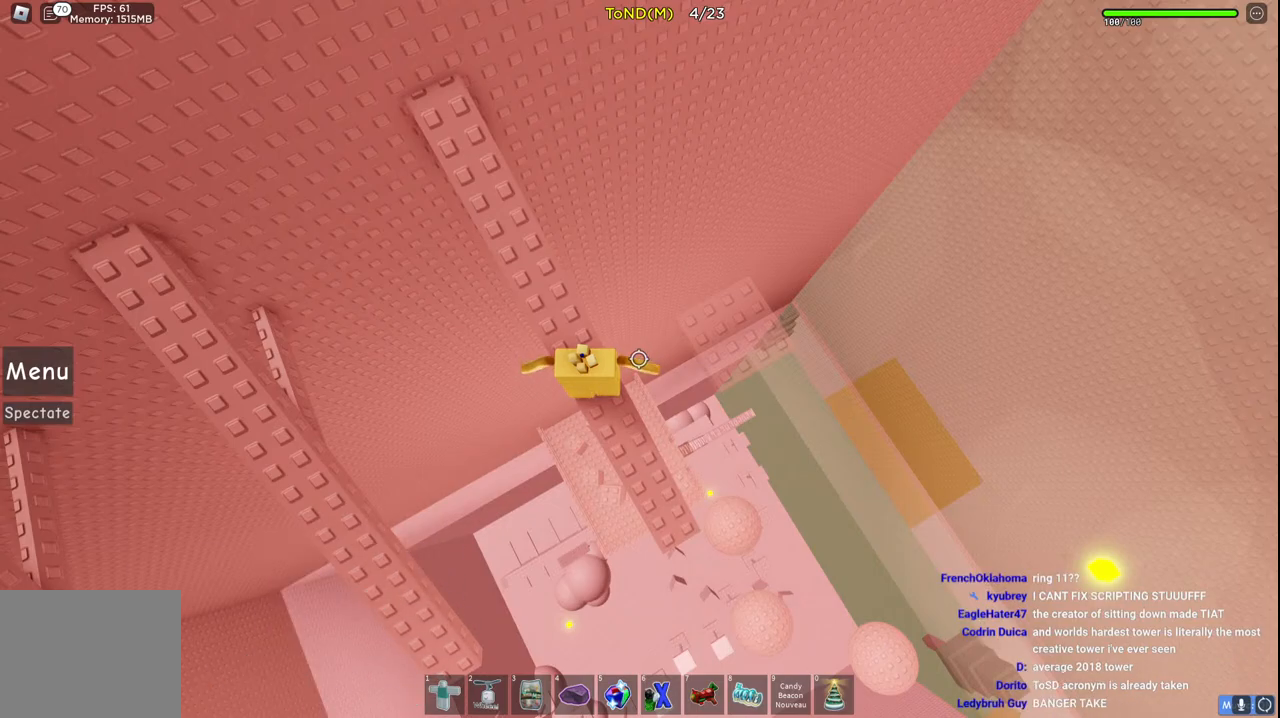
{"keys": [], "events": []}
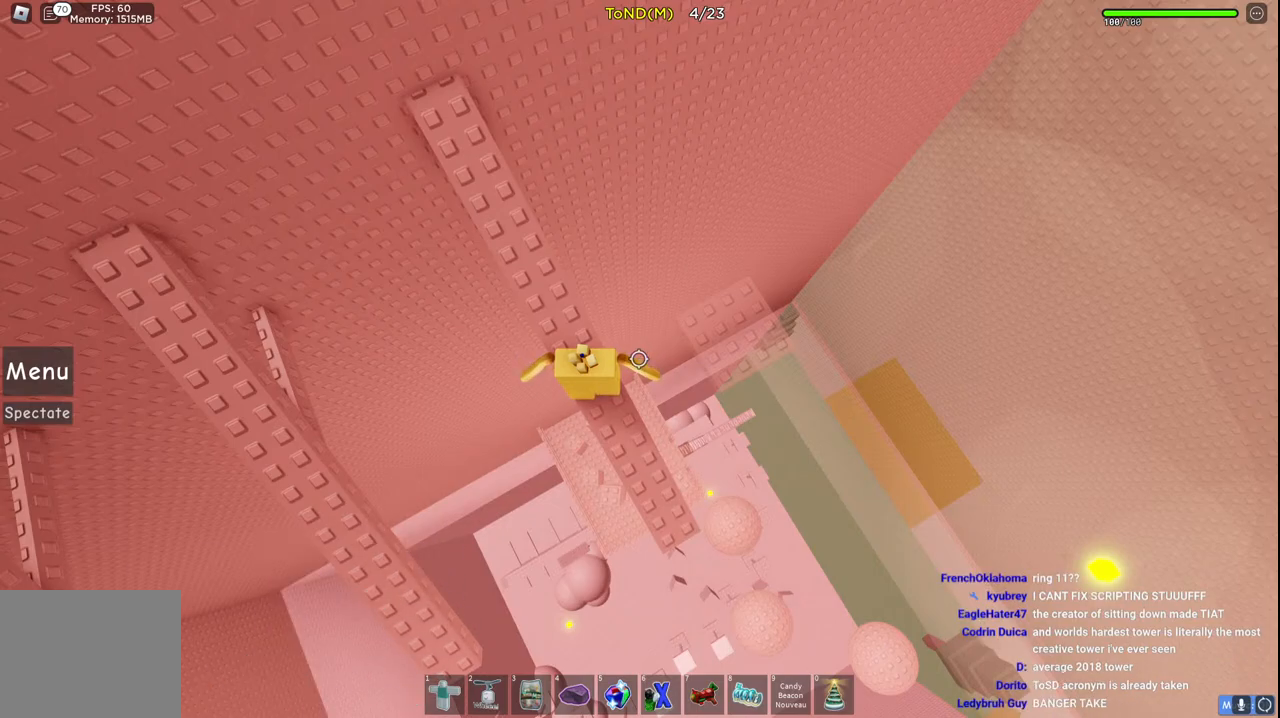
{"keys": [], "events": []}
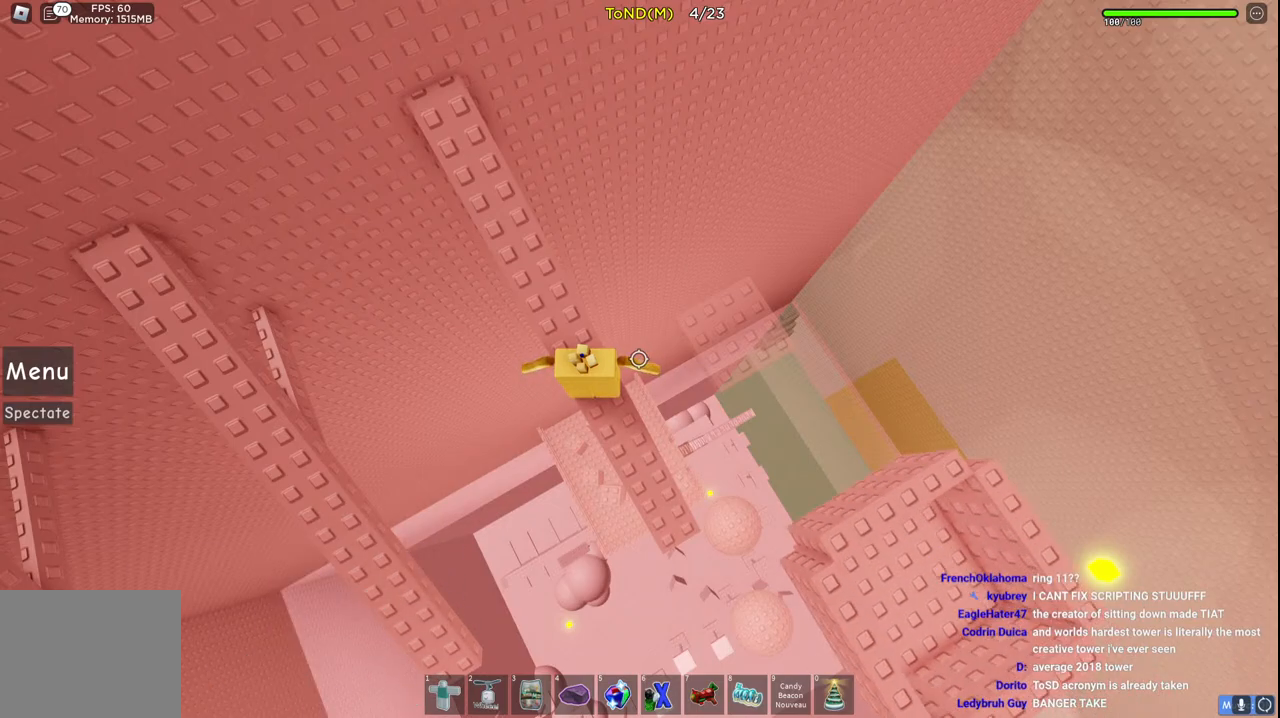
{"keys": ["d", "space"], "events": [[317, "d", "down"], [400, "space", "down"]]}
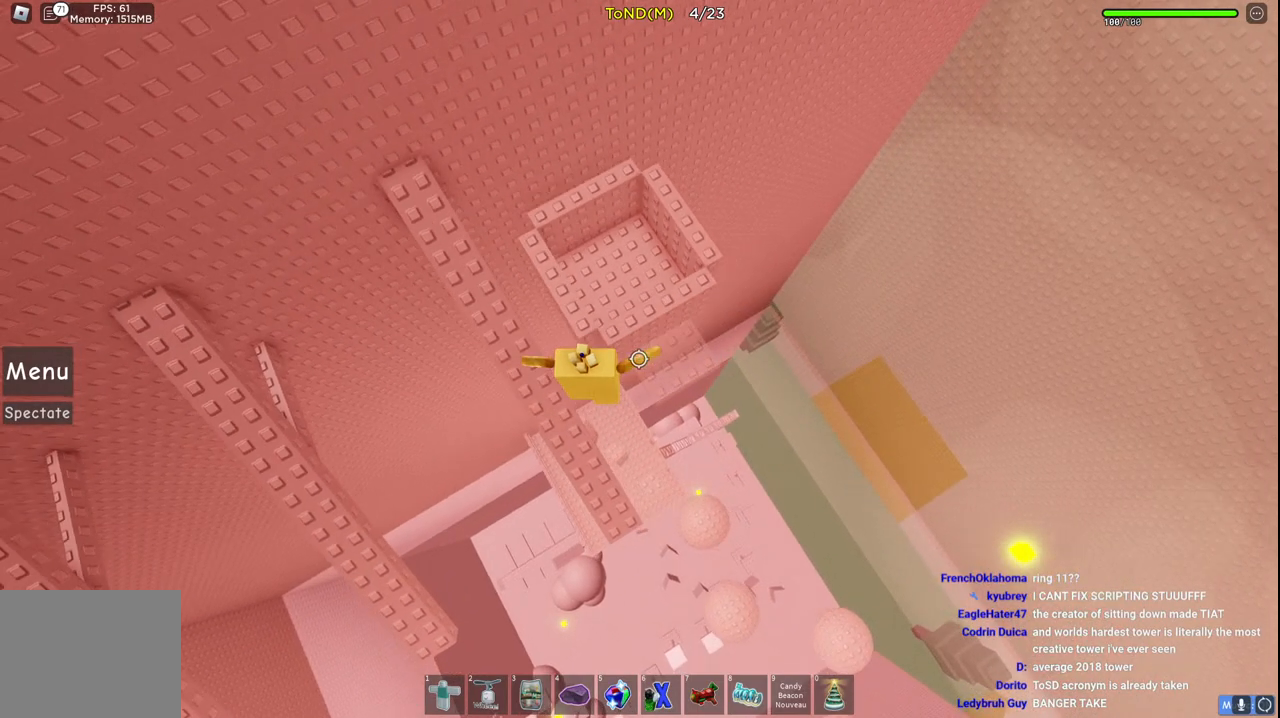
{"keys": [], "events": [[17, "w", "down"], [100, "space", "up"], [200, "d", "up"], [483, "w", "up"]]}
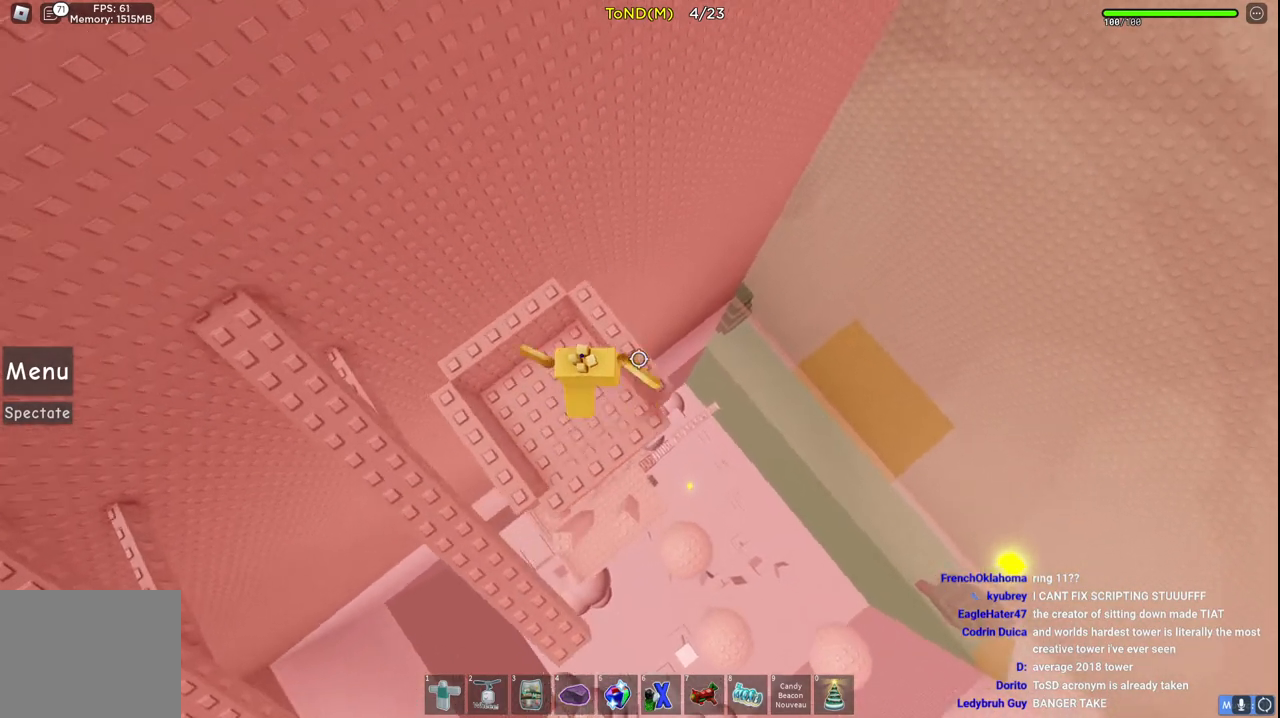
{"keys": [], "events": [[317, "s", "down"], [383, "s", "up"]]}
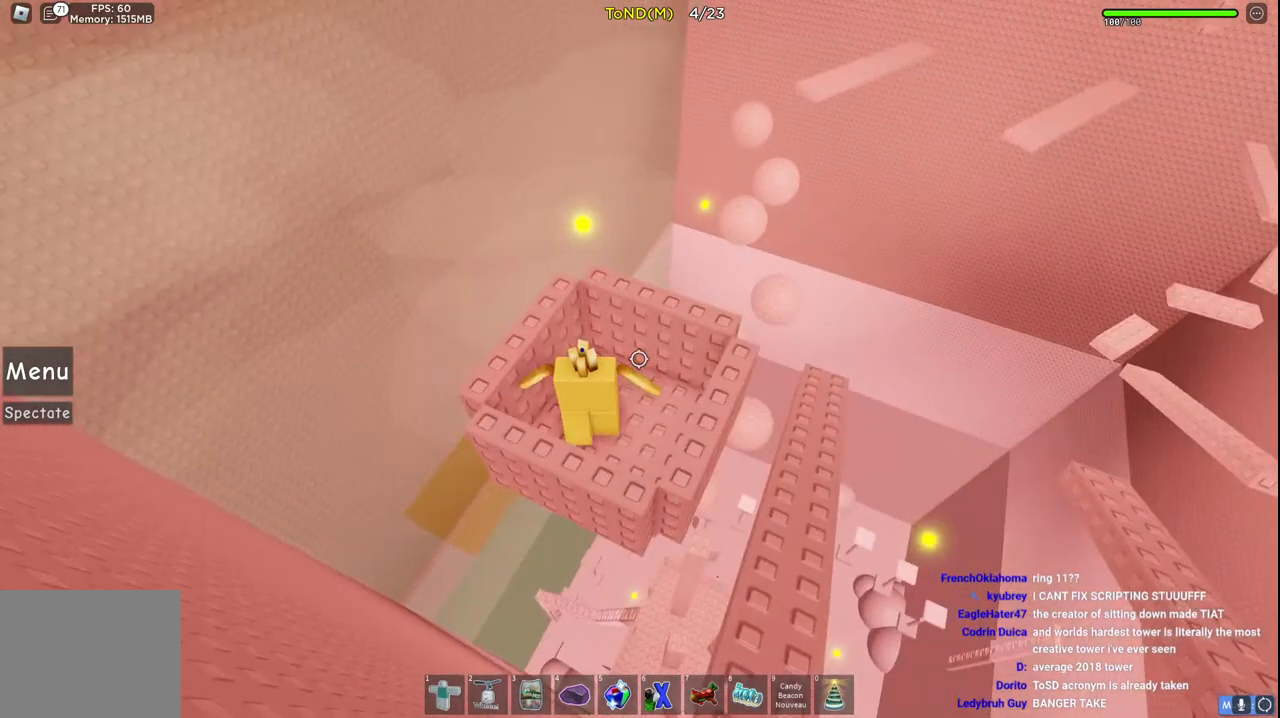
{"keys": ["d", "w"], "events": [[200, "w", "down"], [267, "d", "down"]]}
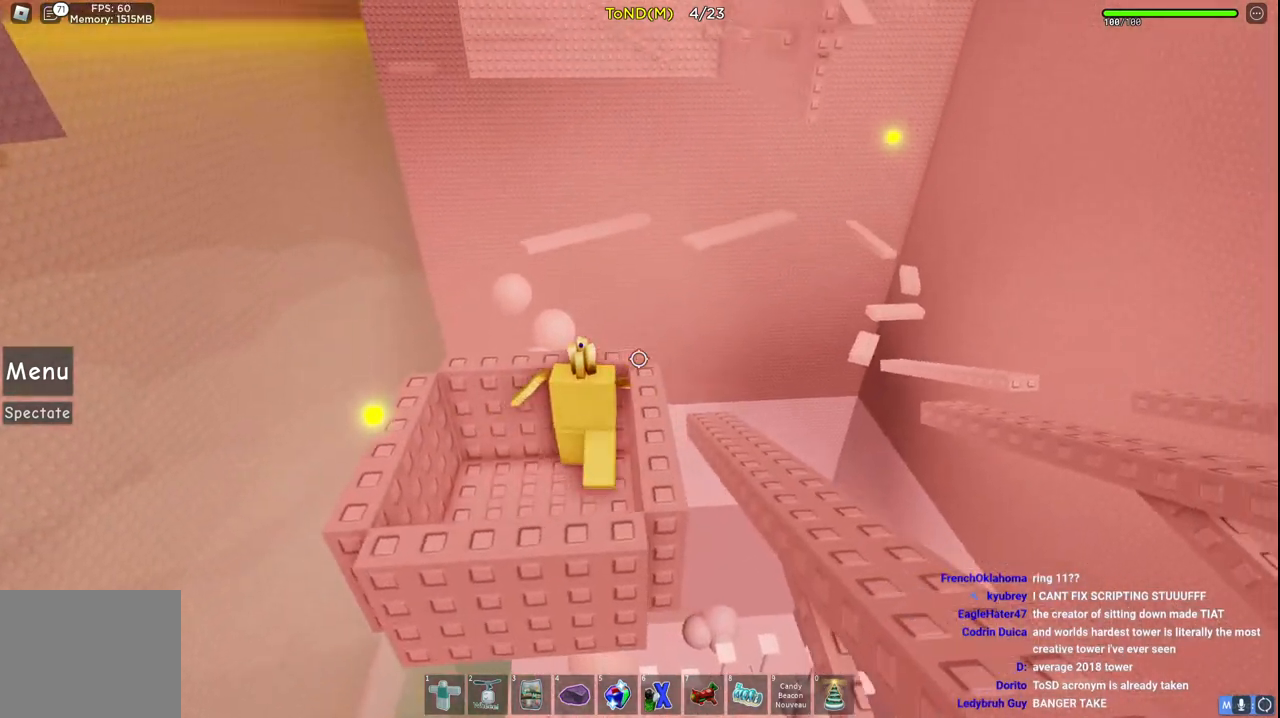
{"keys": ["a", "w"], "events": [[83, "d", "up"], [400, "a", "down"]]}
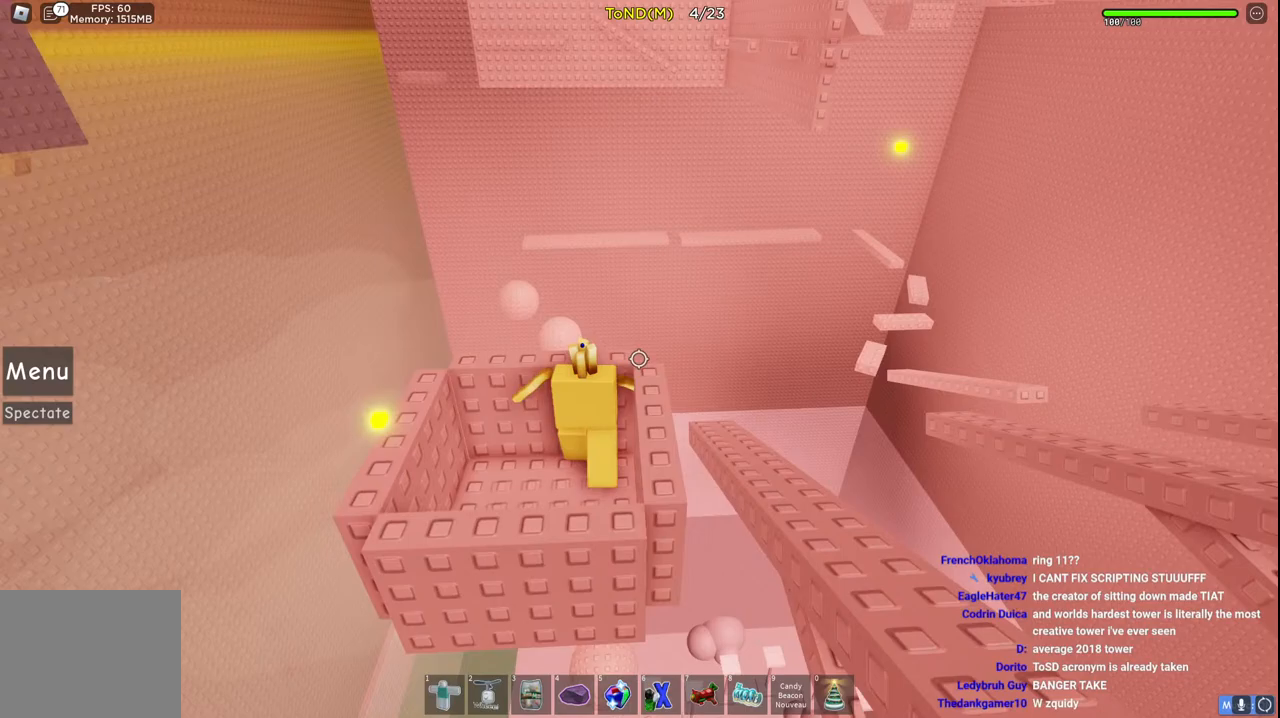
{"keys": [], "events": [[350, "a", "up"], [500, "w", "up"]]}
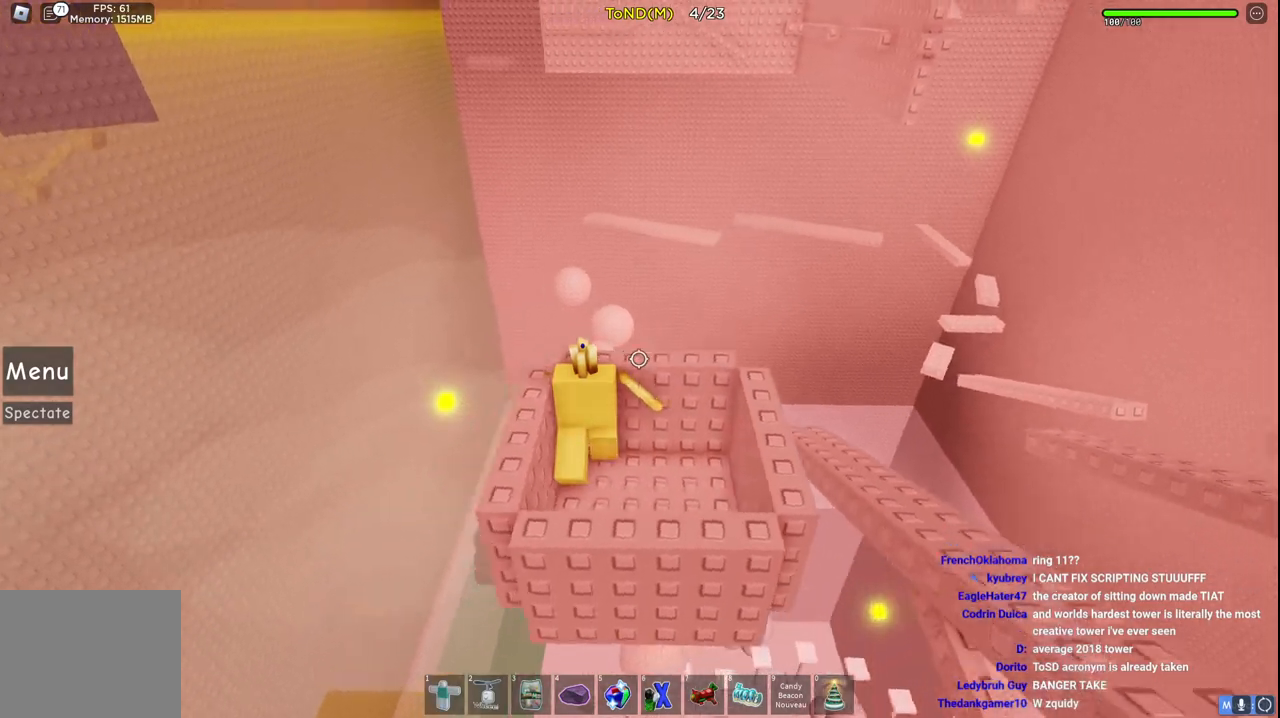
{"keys": ["d"], "events": [[150, "d", "down"], [317, "w", "down"], [383, "space", "down"], [383, "w", "up"], [450, "space", "up"]]}
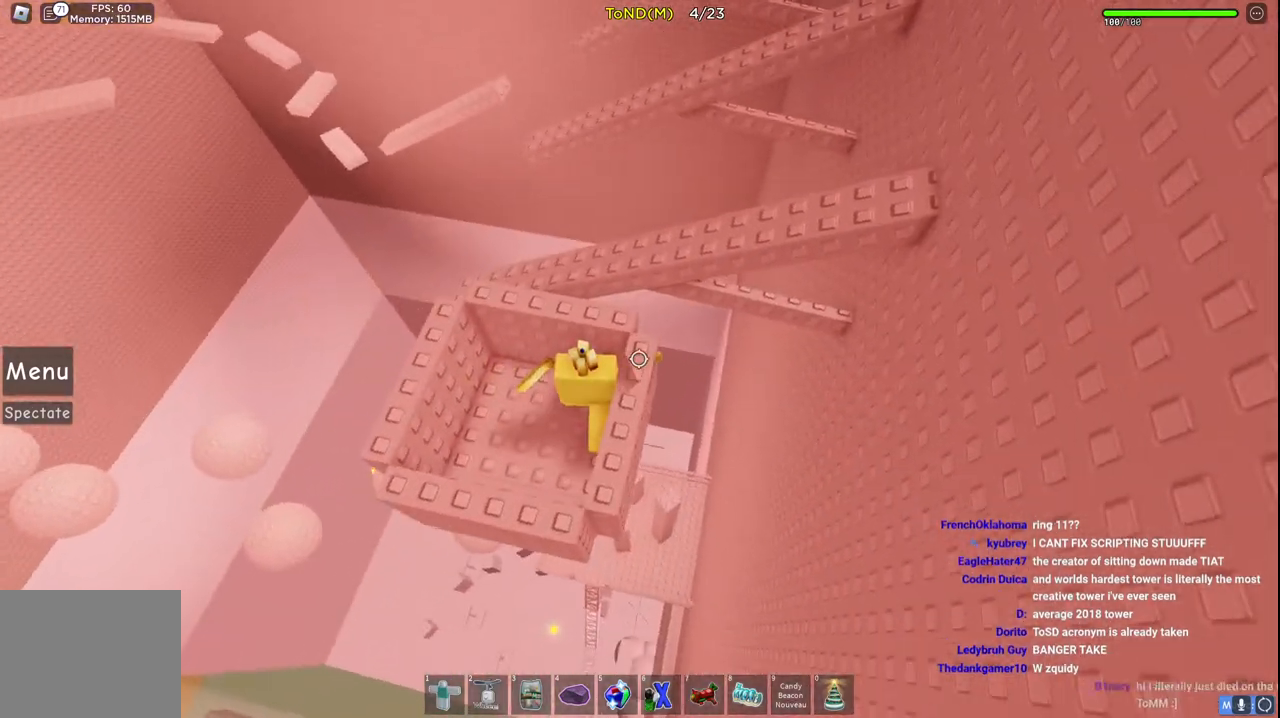
{"keys": ["d", "w"], "events": [[317, "w", "down"]]}
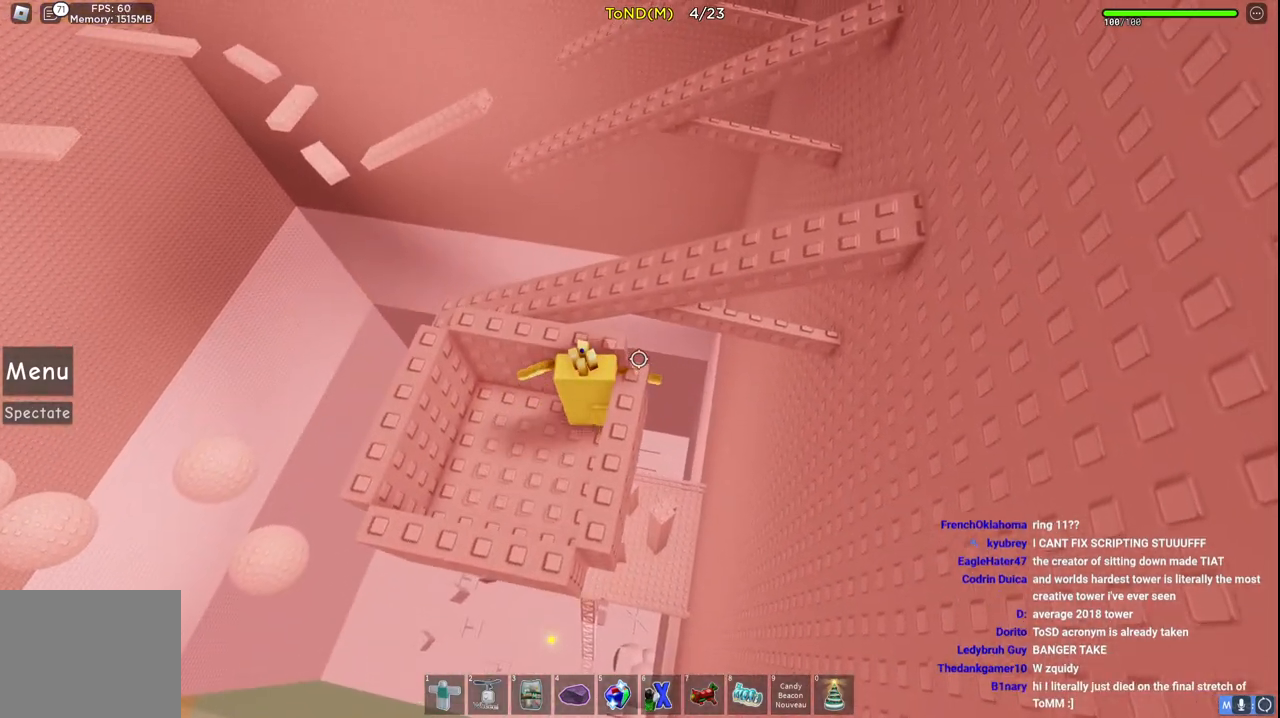
{"keys": ["d"], "events": [[467, "w", "up"]]}
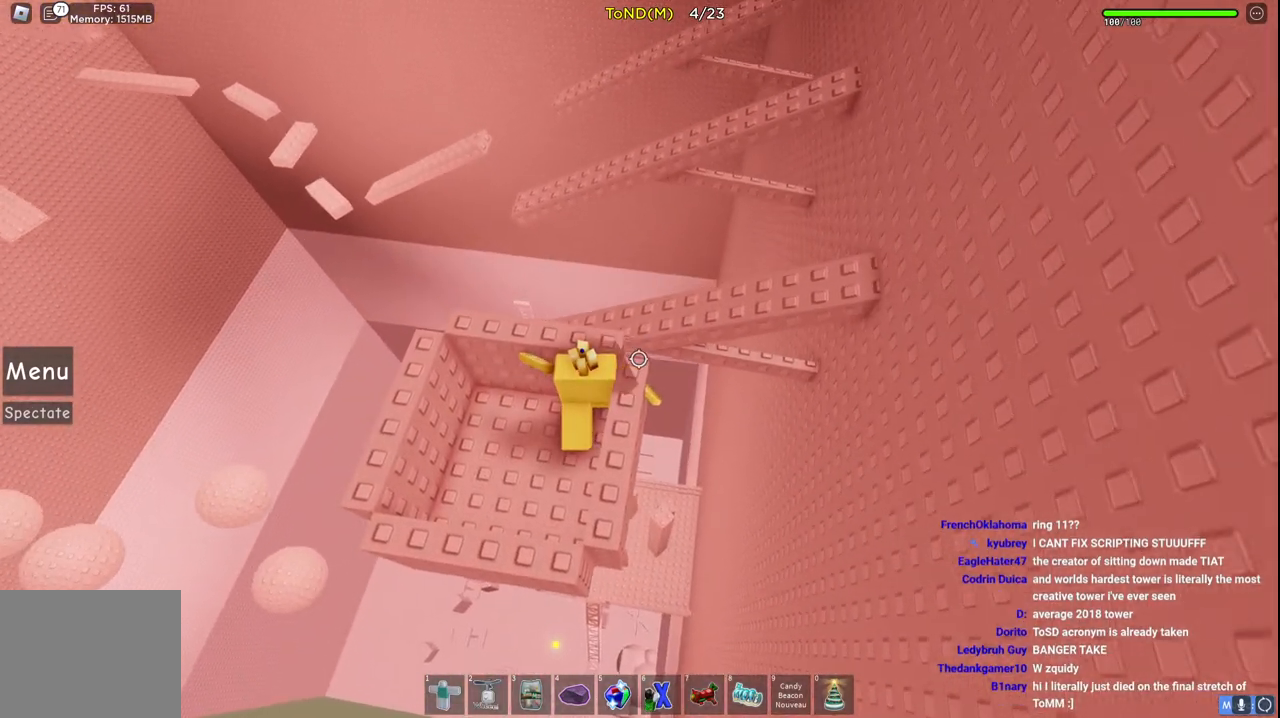
{"keys": ["d"], "events": [[100, "d", "up"], [267, "d", "down"]]}
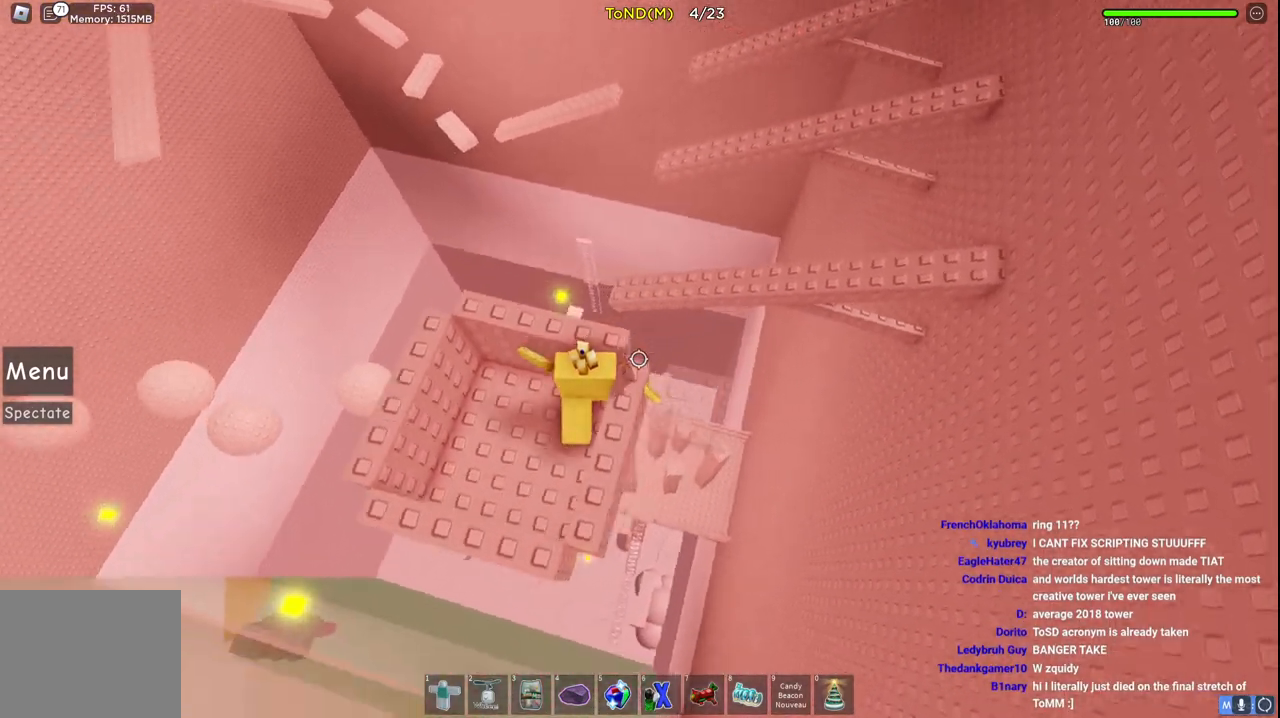
{"keys": ["d"], "events": []}
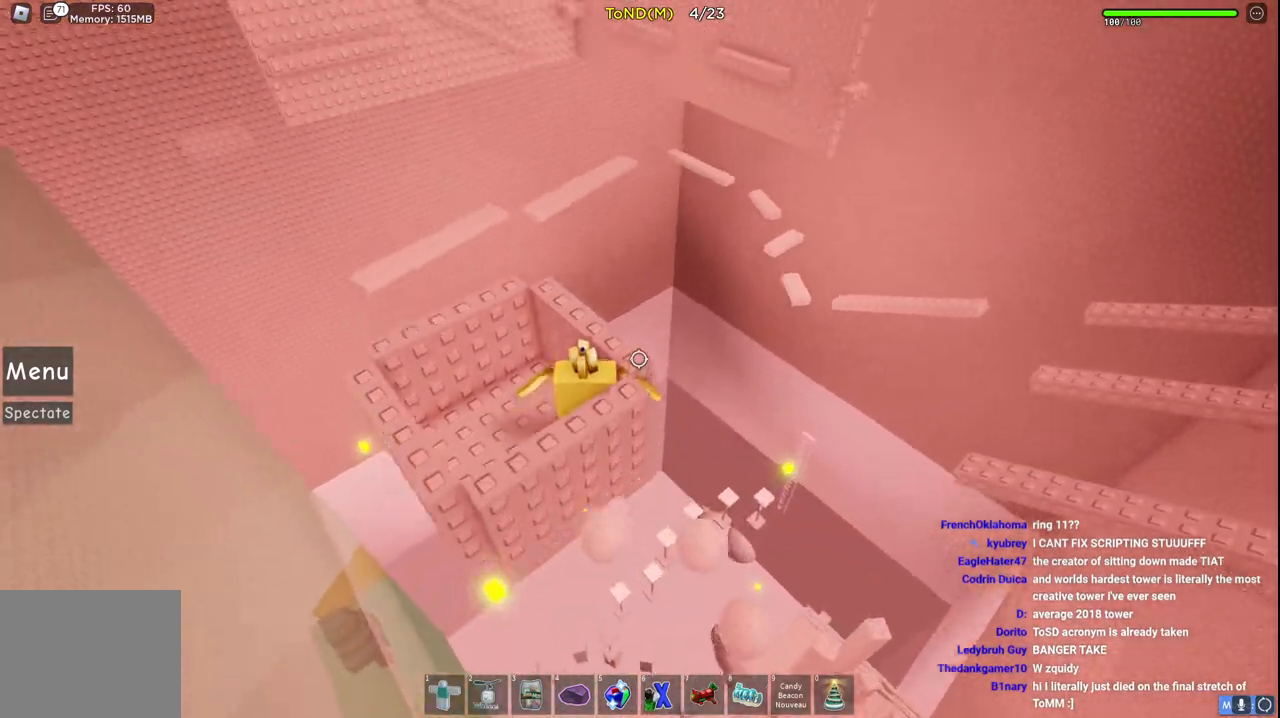
{"keys": ["d"], "events": []}
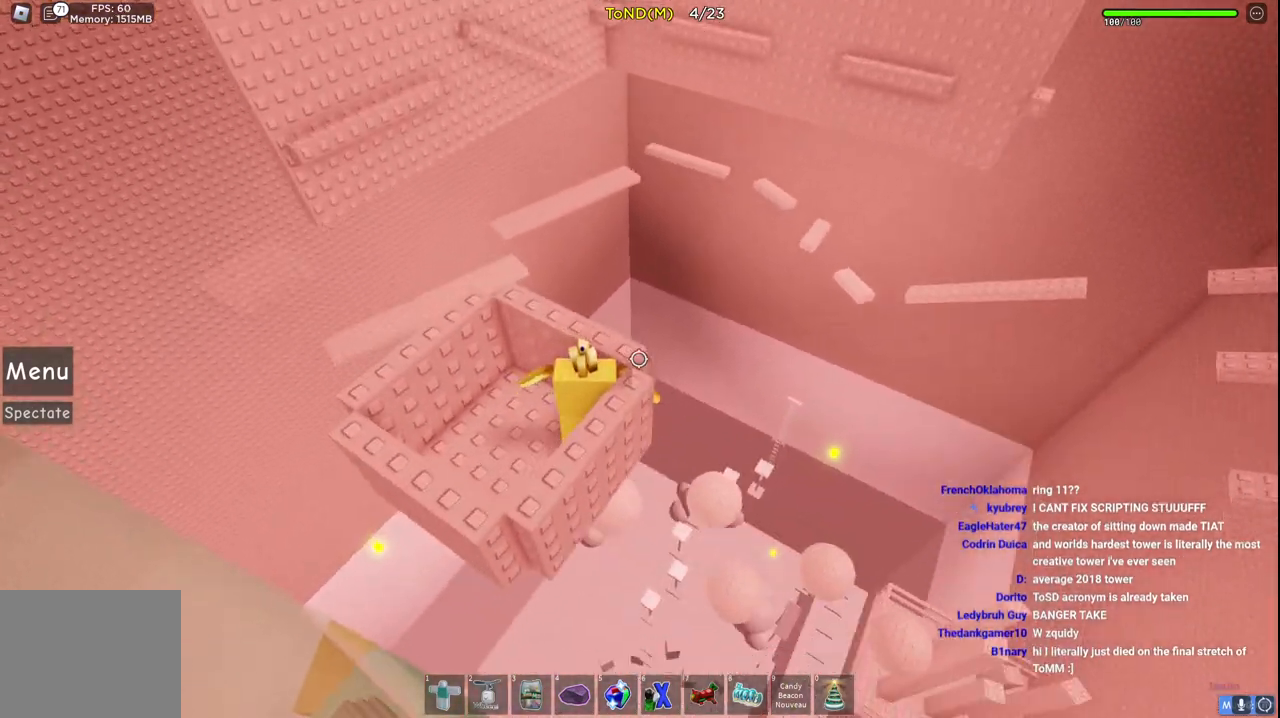
{"keys": ["d"], "events": []}
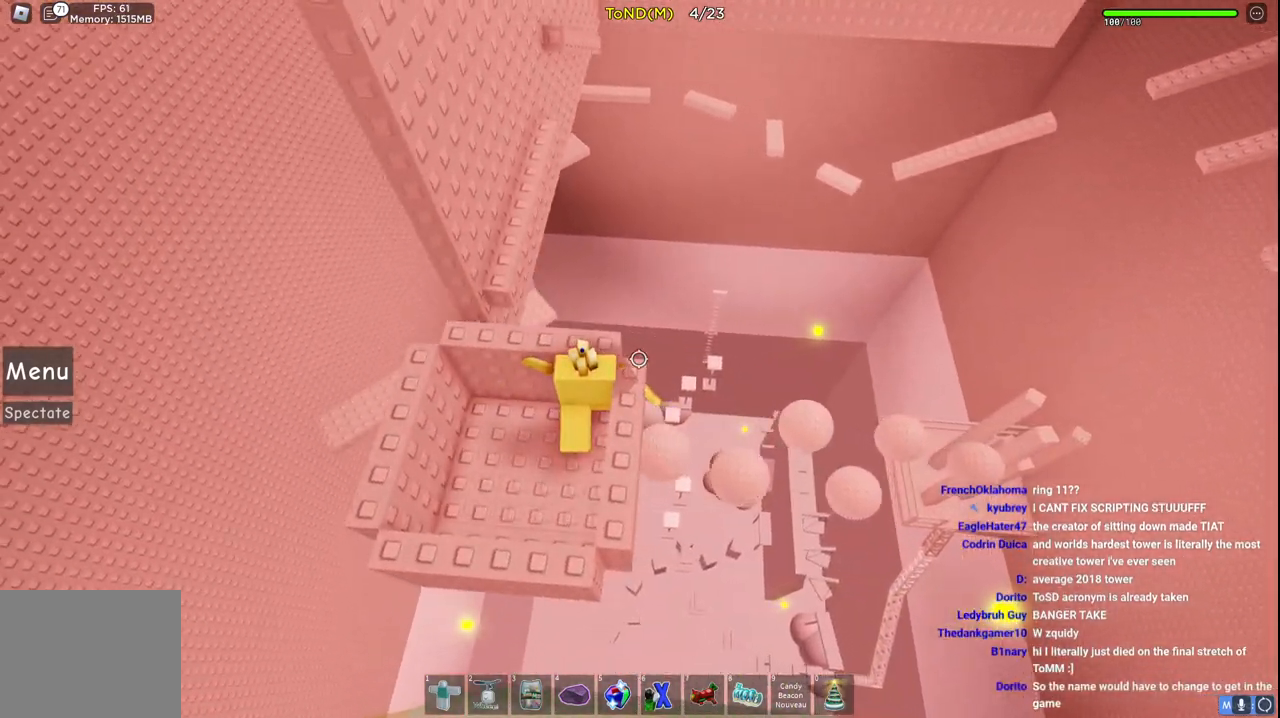
{"keys": ["d"], "events": []}
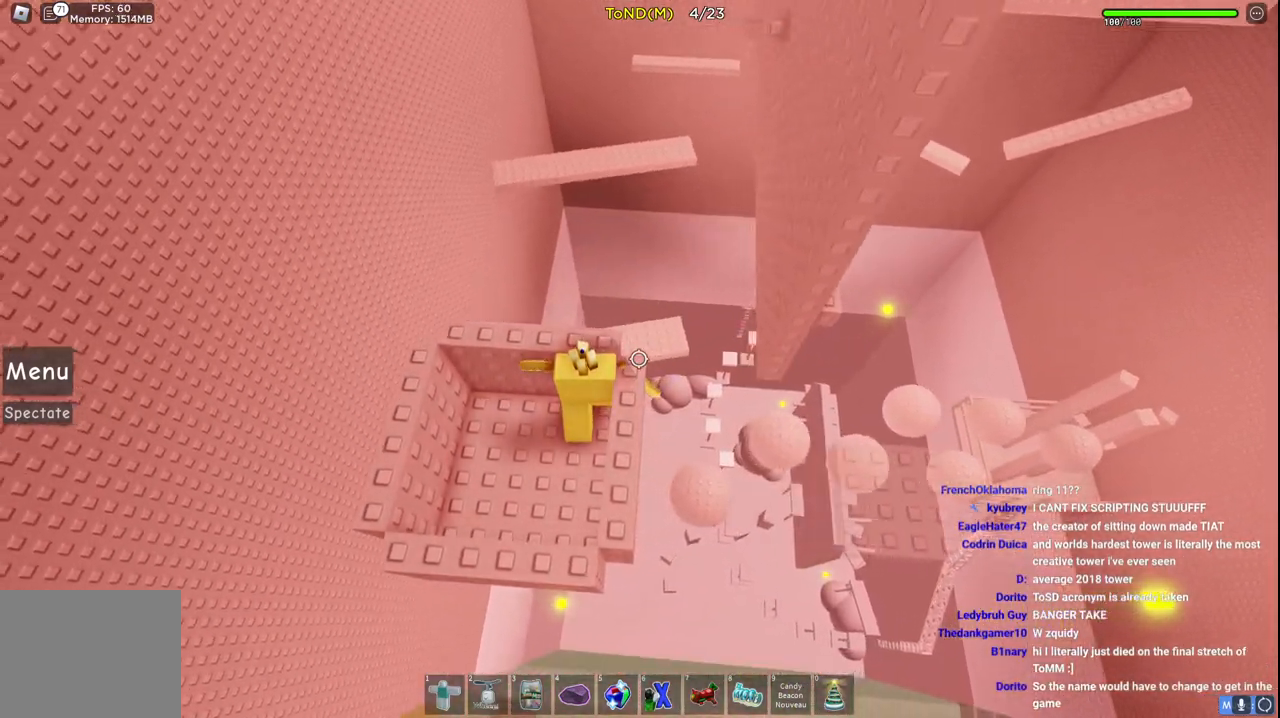
{"keys": ["d"], "events": []}
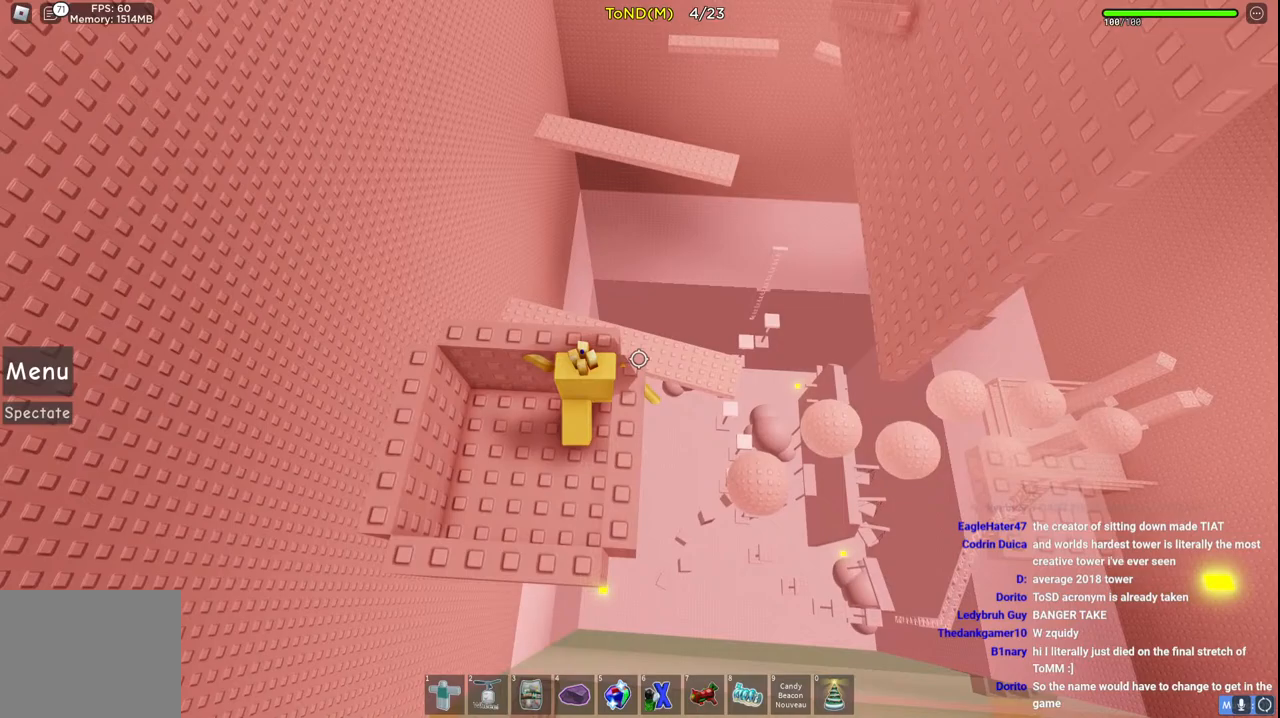
{"keys": ["d"], "events": []}
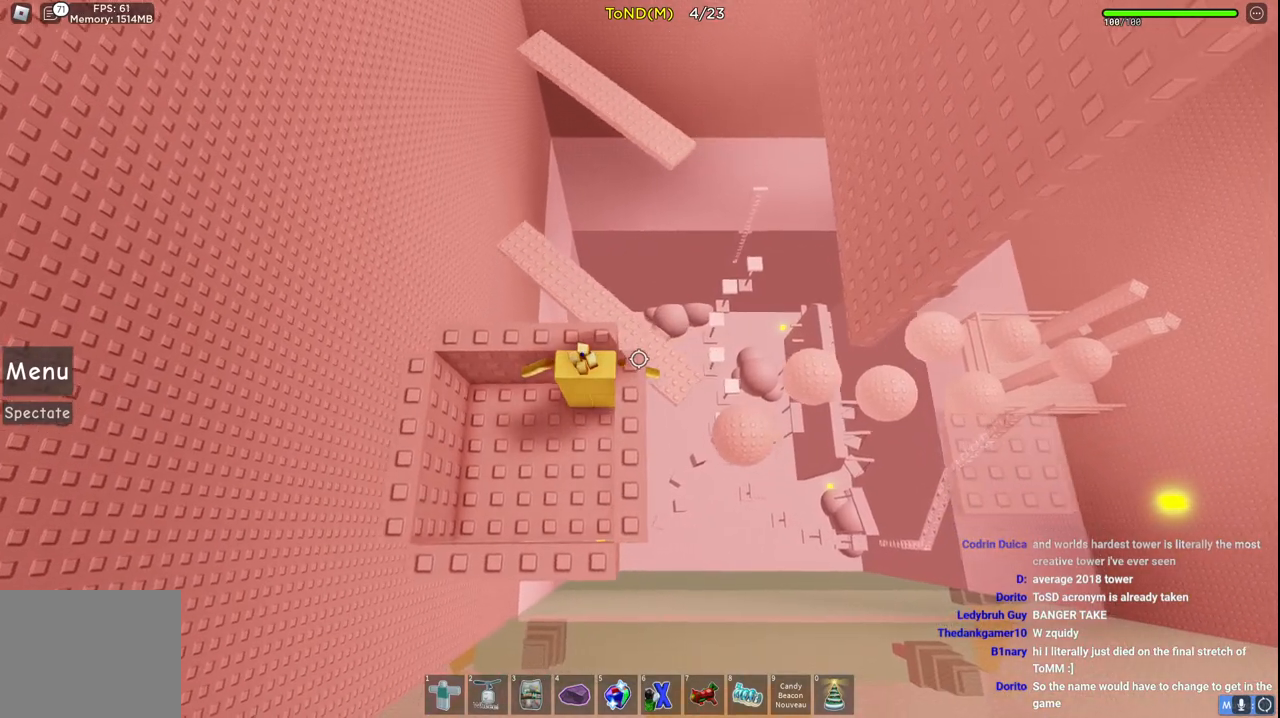
{"keys": [], "events": [[383, "d", "up"]]}
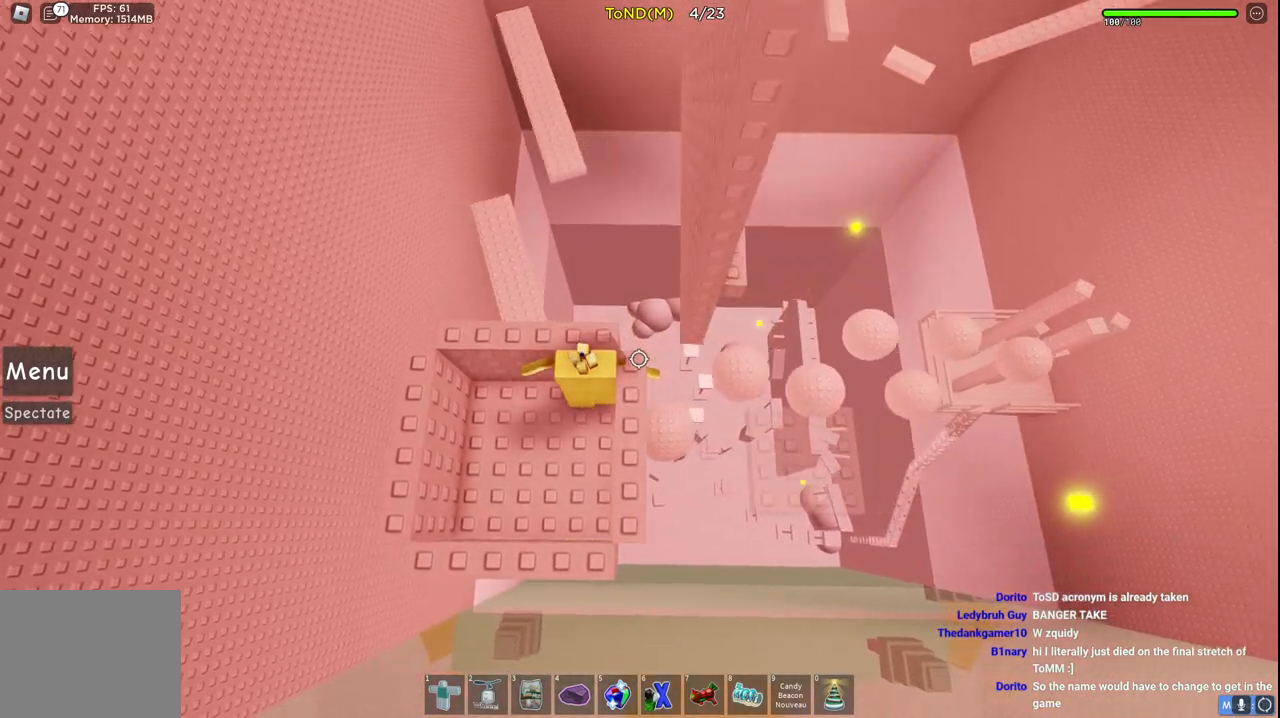
{"keys": ["d", "w"], "events": [[50, "space", "down"], [200, "space", "up"], [417, "d", "down"], [433, "w", "down"]]}
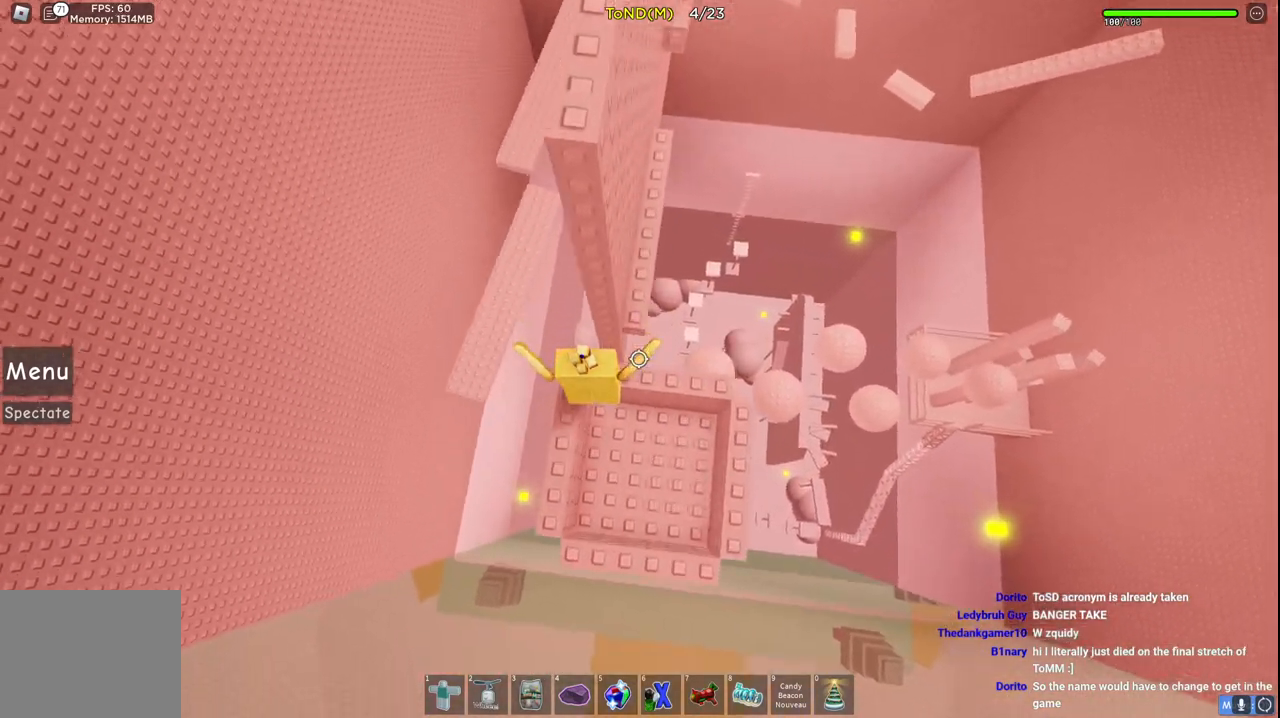
{"keys": ["w"], "events": [[100, "space", "down"], [317, "space", "up"], [333, "d", "up"]]}
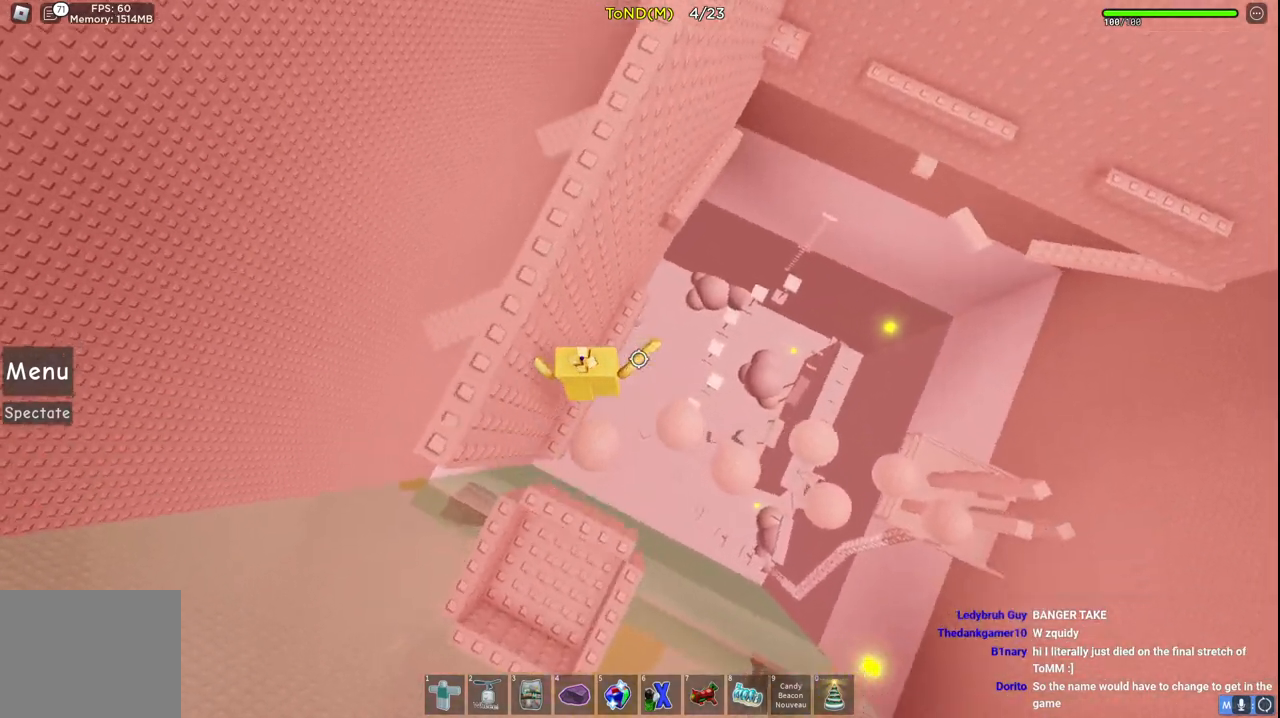
{"keys": ["w"], "events": [[233, "space", "down"], [433, "space", "up"]]}
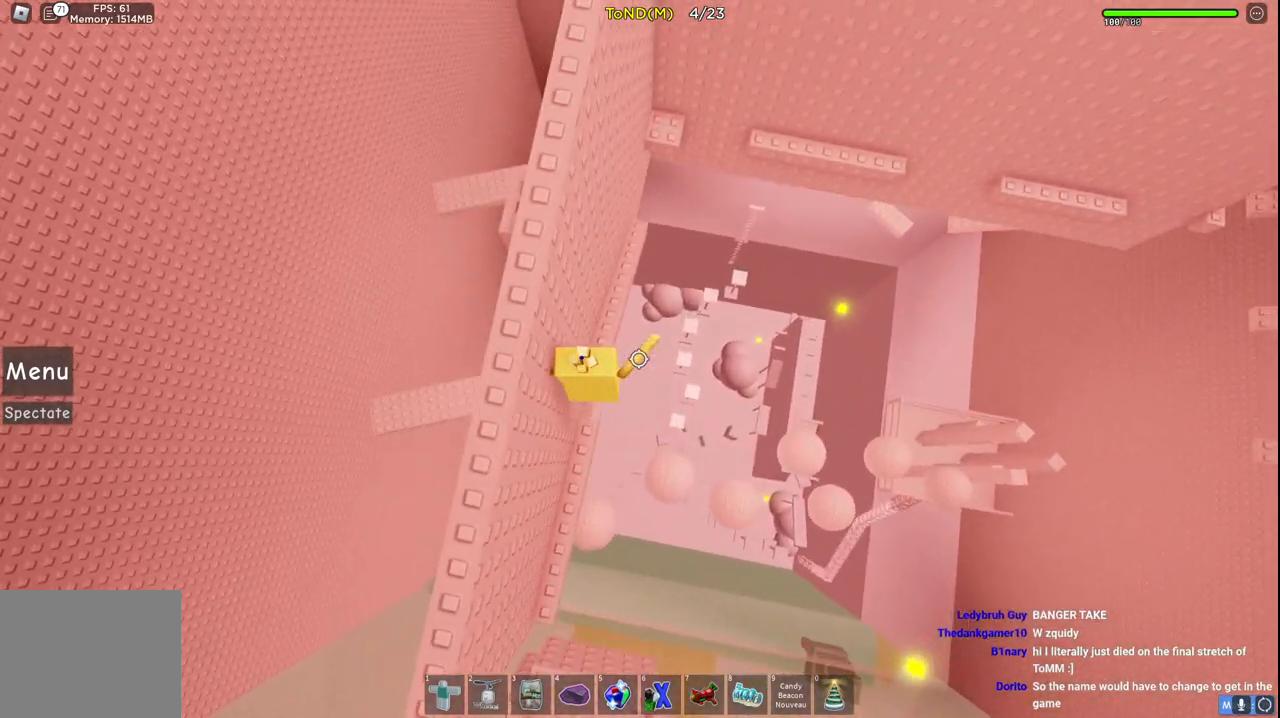
{"keys": ["w"], "events": []}
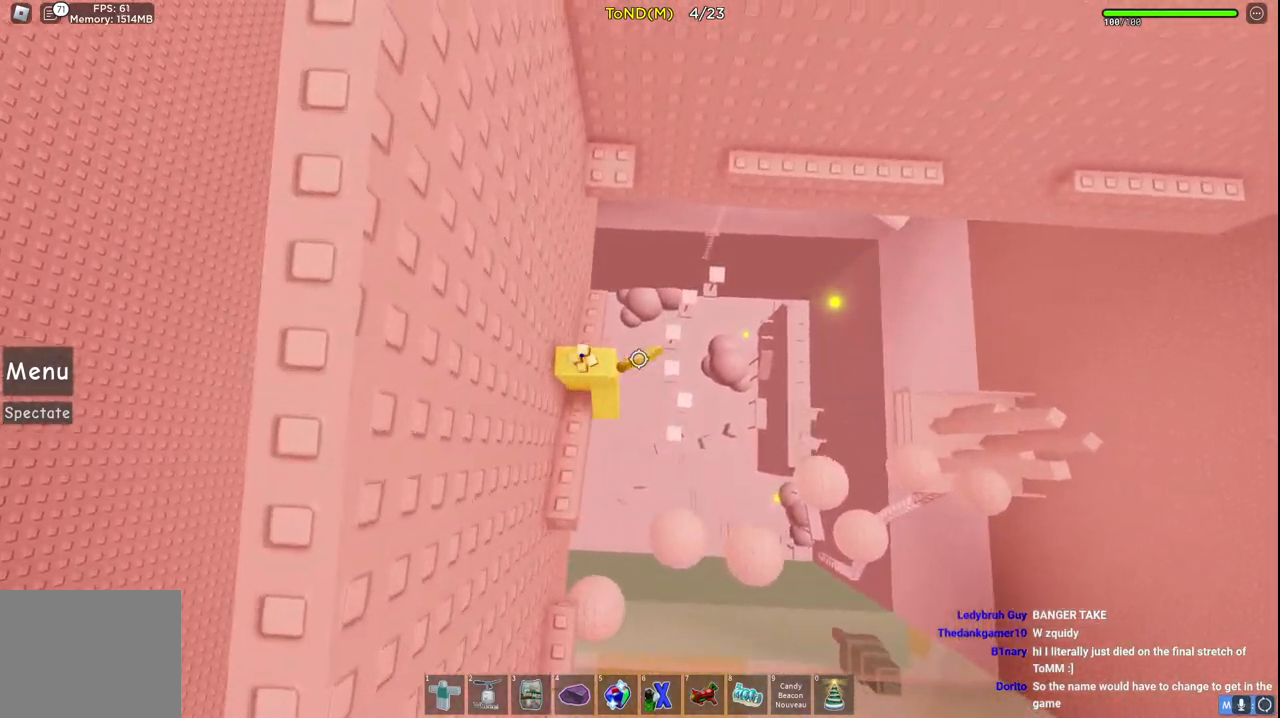
{"keys": ["w"], "events": [[17, "space", "down"], [217, "space", "up"]]}
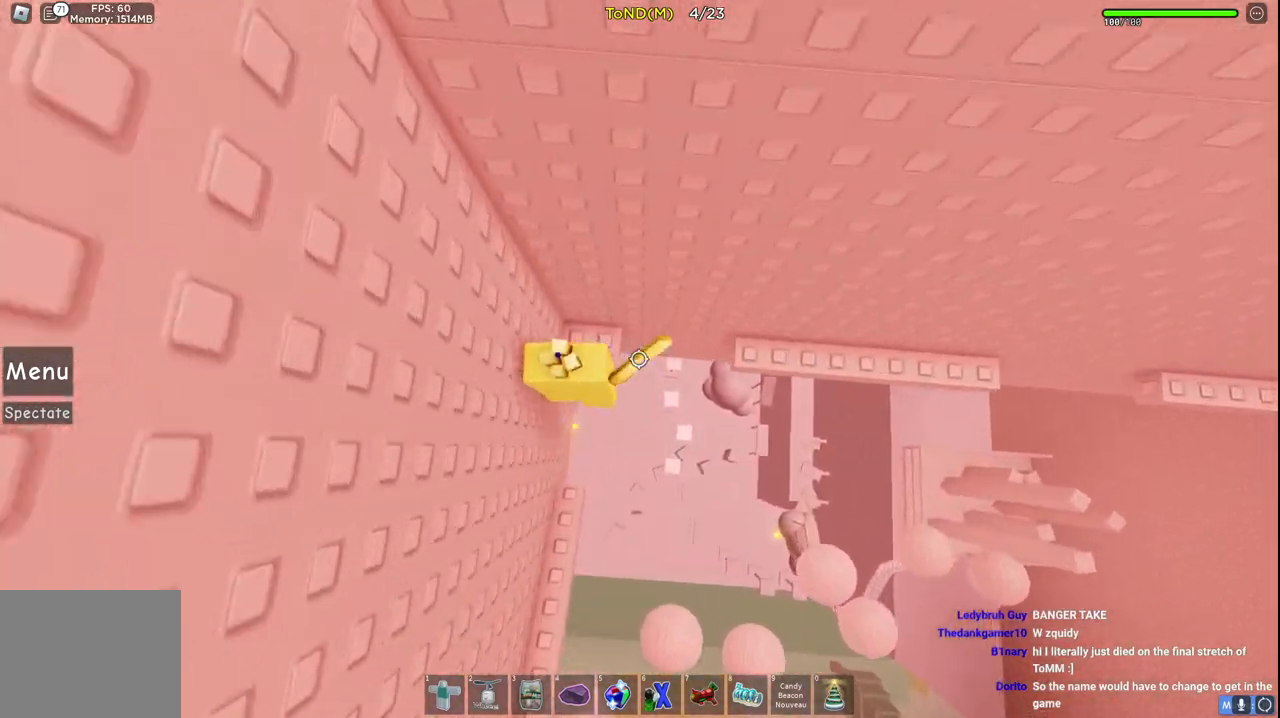
{"keys": ["d"], "events": [[83, "d", "down"], [133, "w", "up"], [150, "space", "down"], [383, "space", "up"]]}
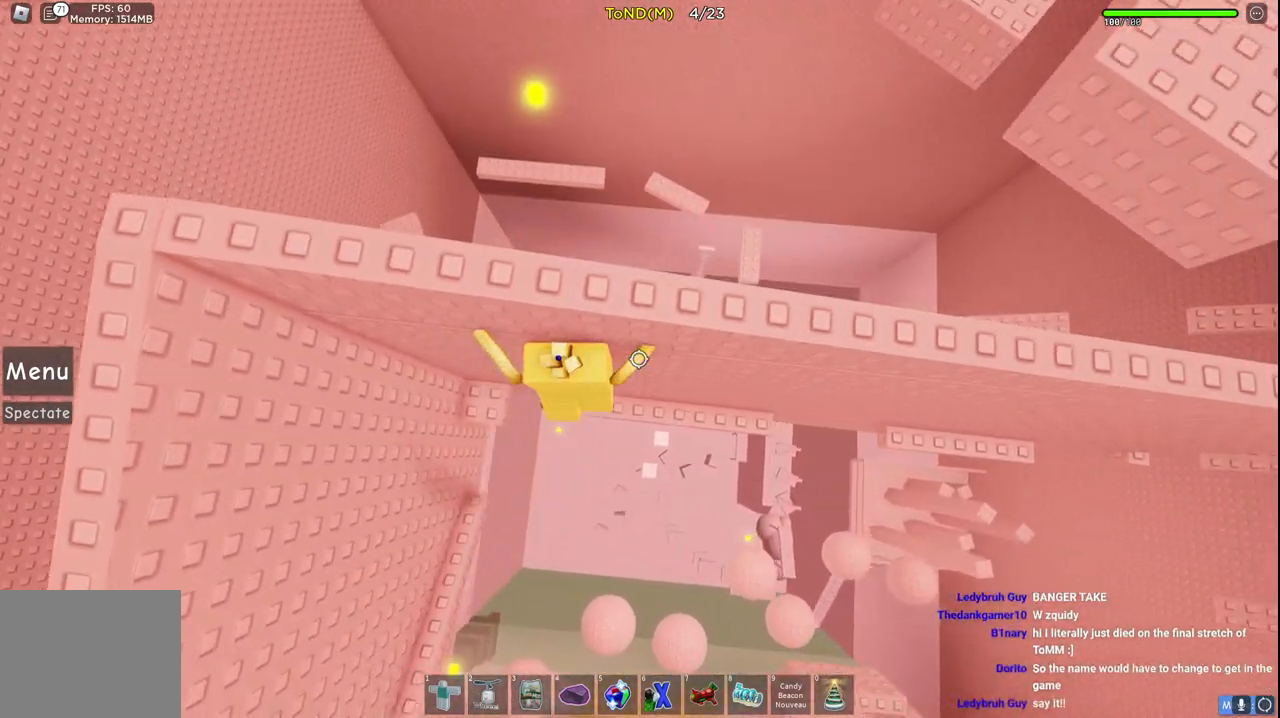
{"keys": ["d", "space"], "events": [[450, "space", "down"]]}
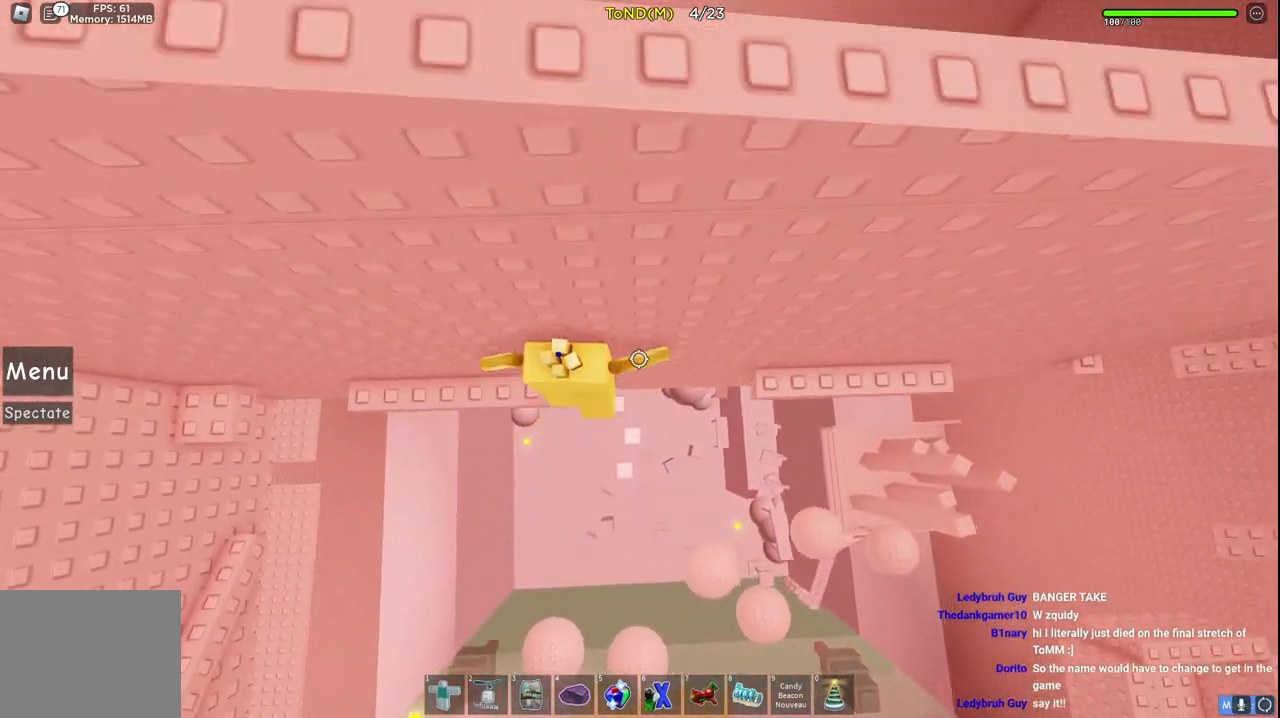
{"keys": ["d"], "events": [[150, "space", "up"]]}
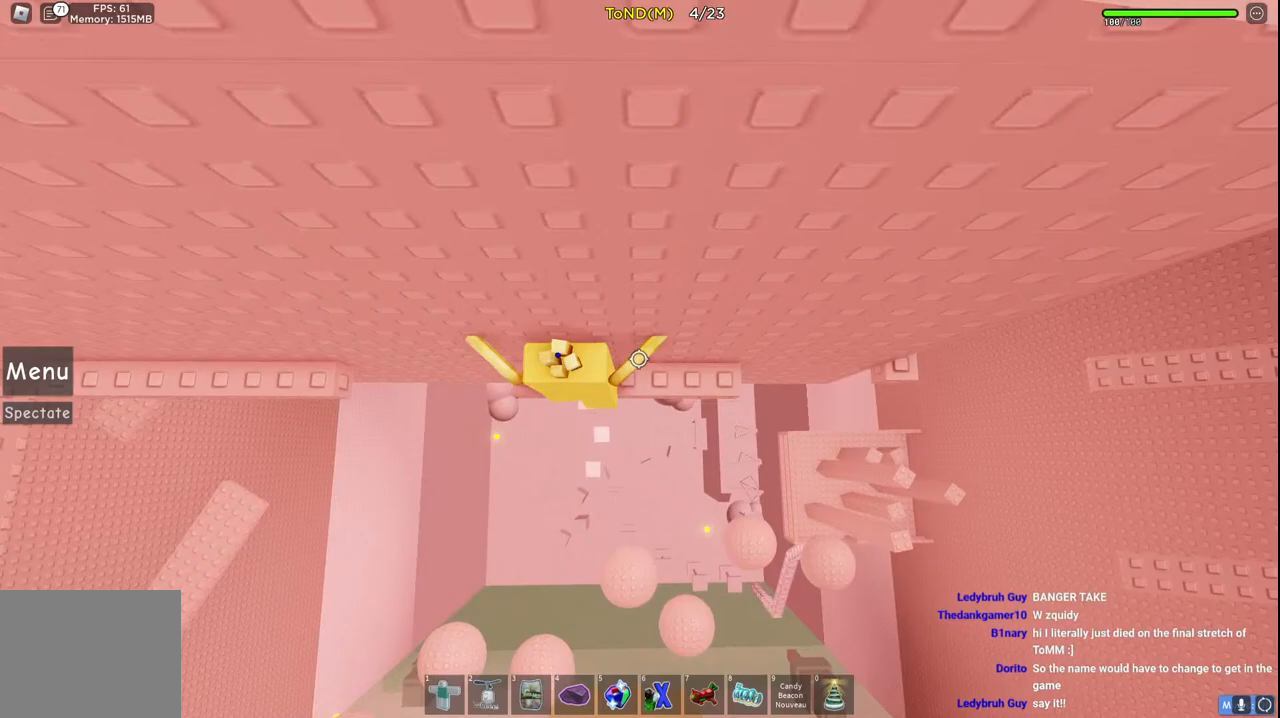
{"keys": ["d", "w"], "events": [[133, "space", "down"], [333, "space", "up"], [500, "w", "down"]]}
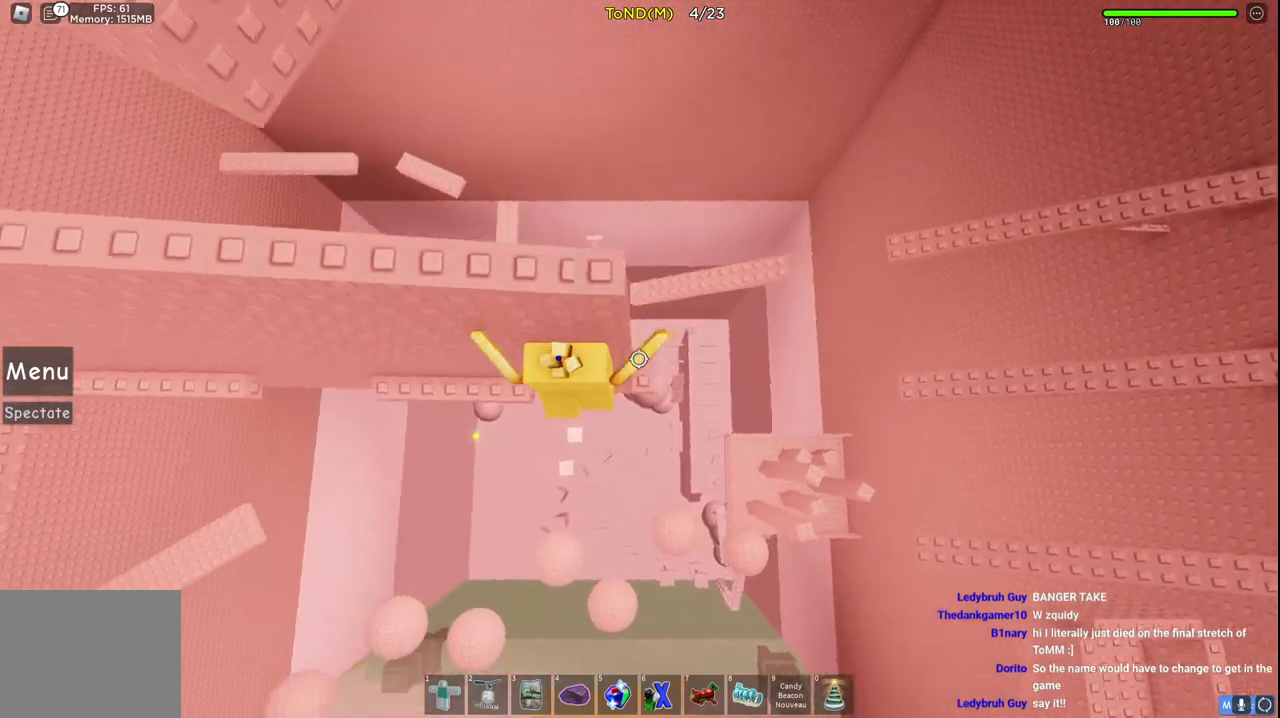
{"keys": [], "events": [[250, "w", "up"], [267, "d", "up"]]}
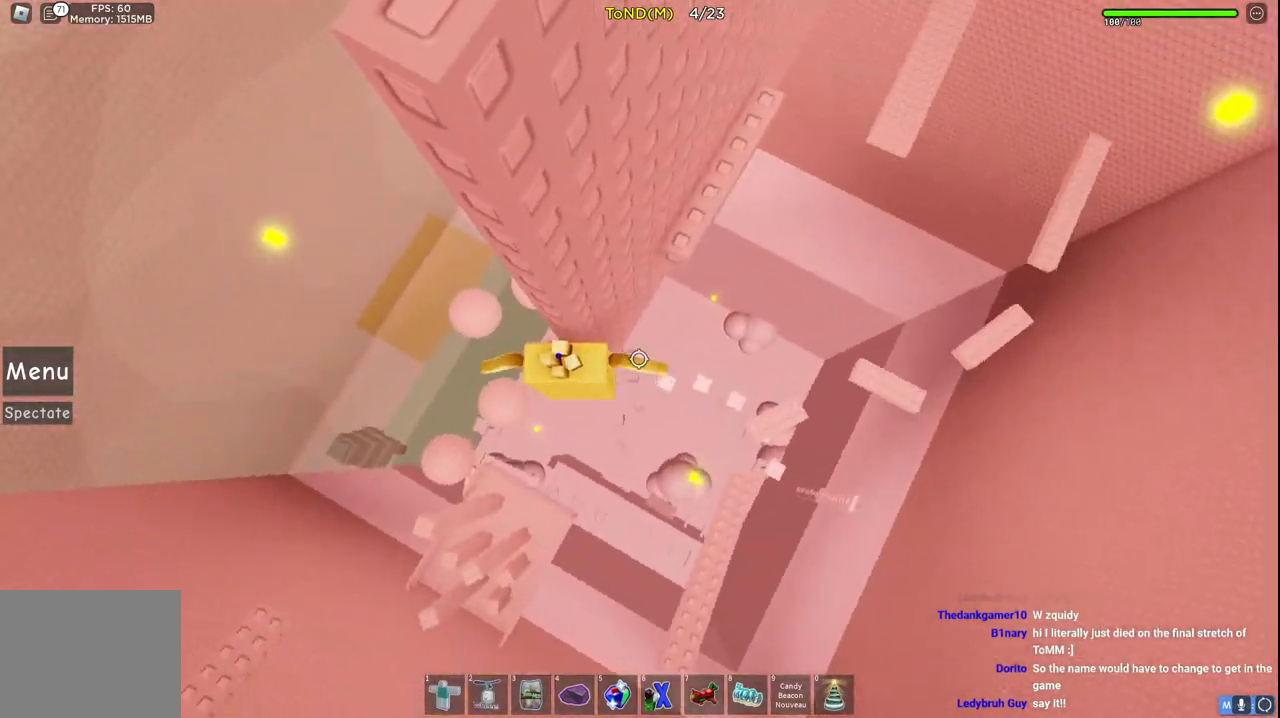
{"keys": ["w"], "events": [[17, "d", "down"], [83, "w", "down"], [117, "space", "down"], [300, "space", "up"], [333, "d", "up"]]}